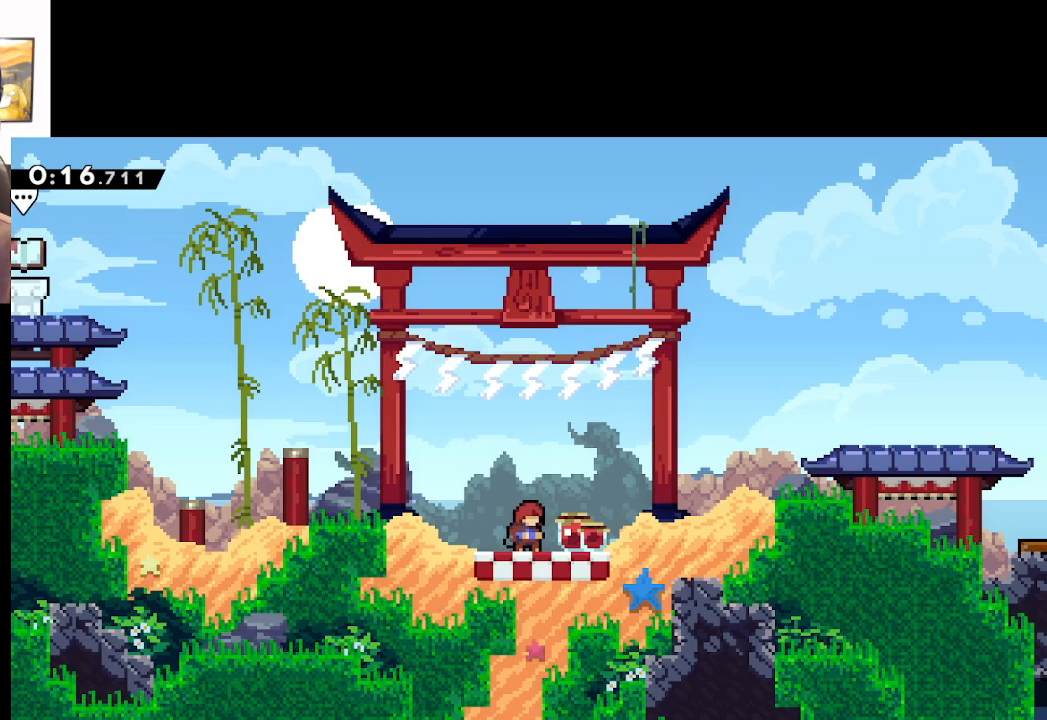
Gameplay with a controller (Xbox layout); each line is a JSON object with the inputs held at the frame after it. "events" lists button and stick changes between this image and that frame as [ms after this image, input, new state], when the widget could be followed in between.
{"buttons": [], "left_stick": "right", "right_stick": "center", "events": [[333, "left_stick", "right"]]}
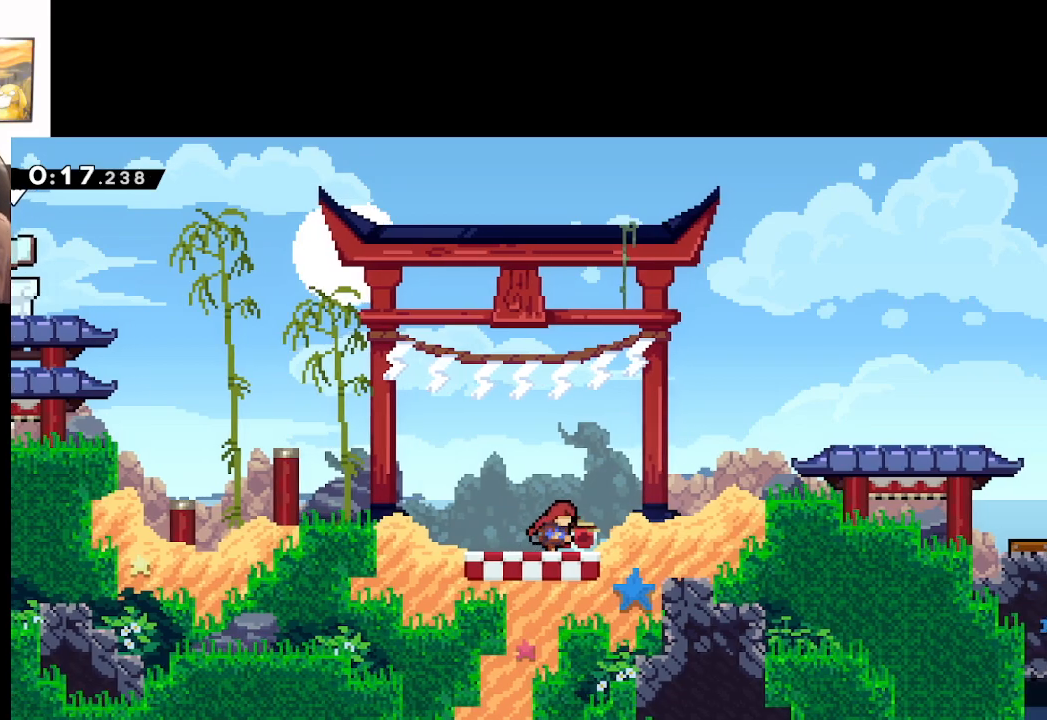
{"buttons": ["A"], "left_stick": "right", "right_stick": "center", "events": [[433, "A", "down"]]}
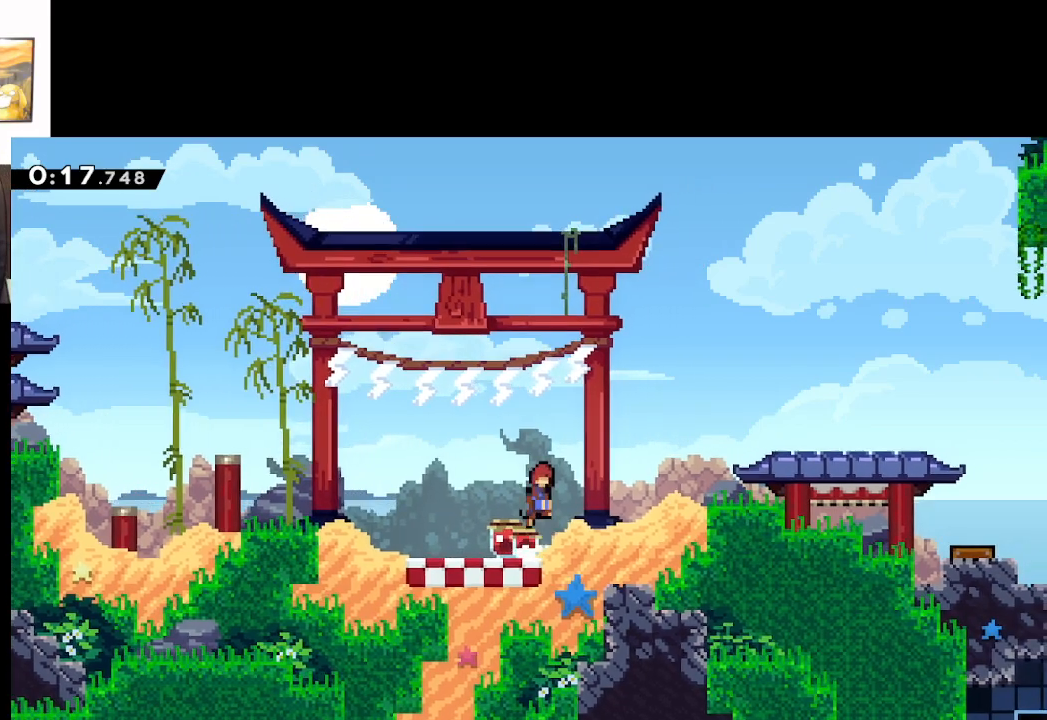
{"buttons": ["A", "X"], "left_stick": "up-right", "right_stick": "center", "events": [[250, "left_stick", "up-right"], [267, "X", "down"]]}
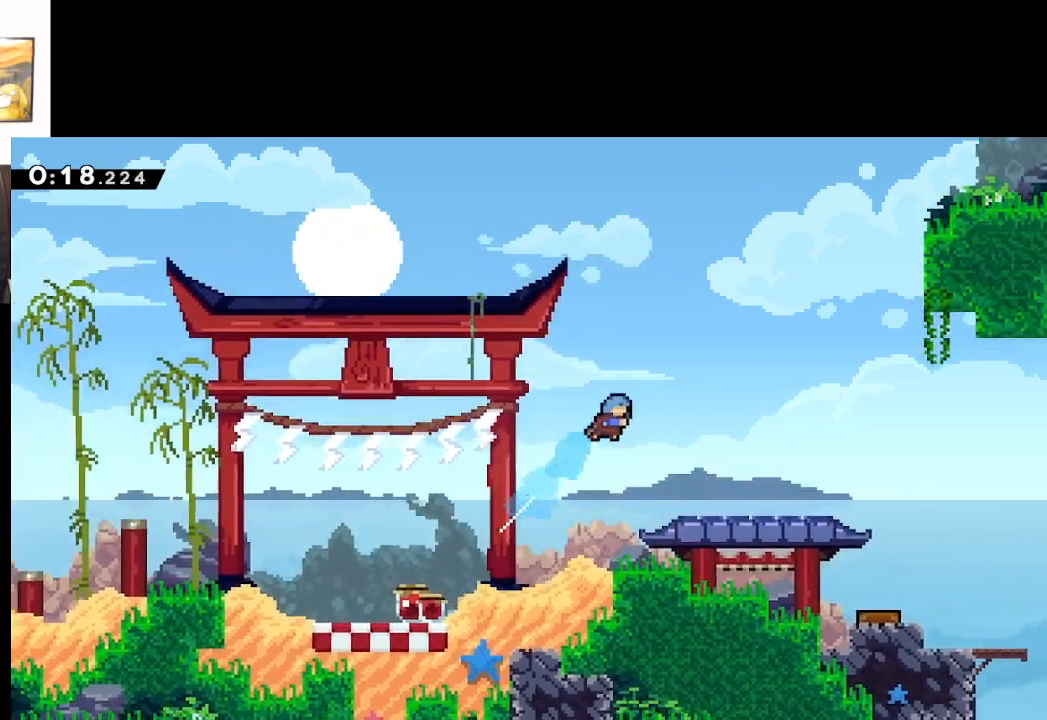
{"buttons": [], "left_stick": "up-right", "right_stick": "center", "events": [[117, "X", "up"], [167, "A", "up"]]}
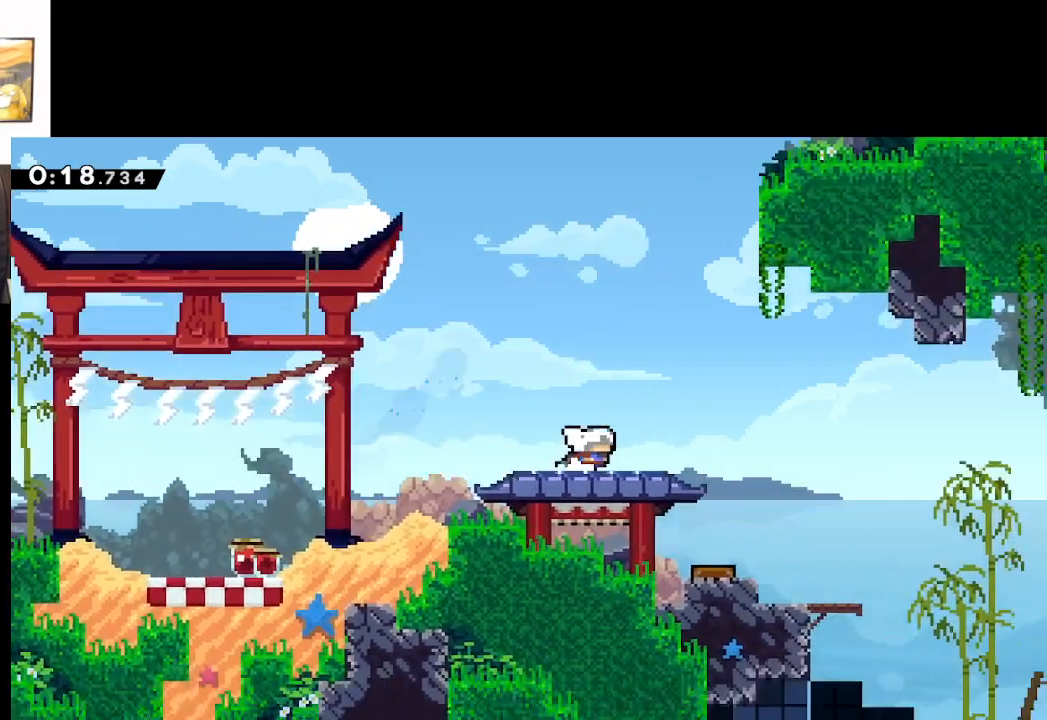
{"buttons": ["A"], "left_stick": "right", "right_stick": "center", "events": [[17, "left_stick", "center"], [133, "left_stick", "right"], [383, "A", "down"]]}
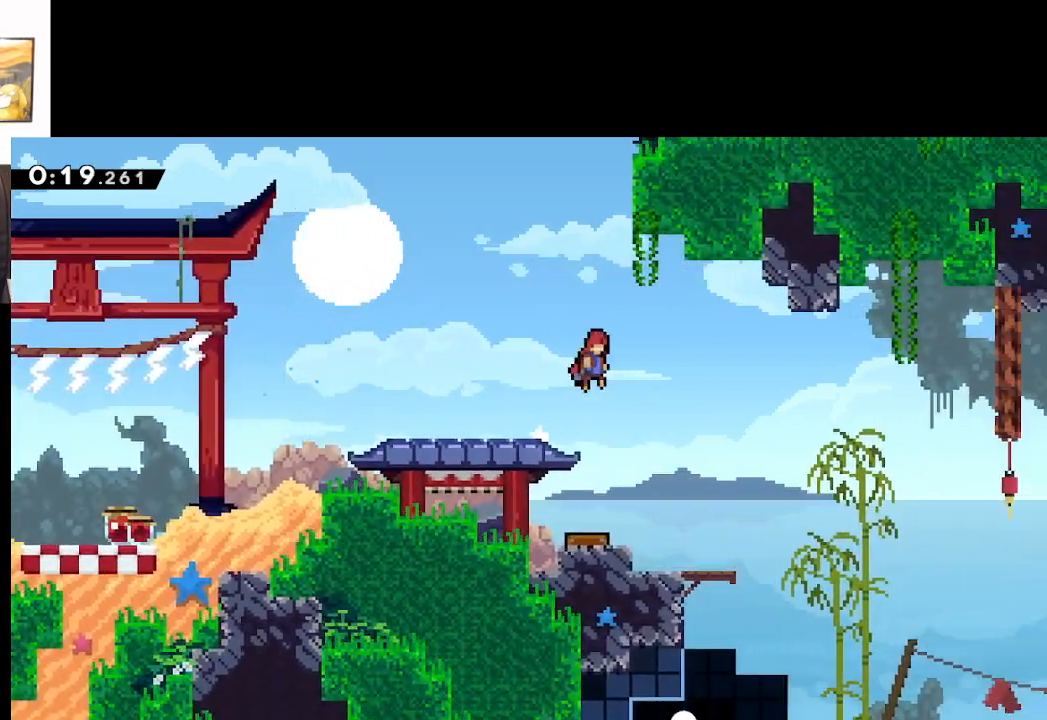
{"buttons": ["A"], "left_stick": "center", "right_stick": "center", "events": [[450, "left_stick", "center"]]}
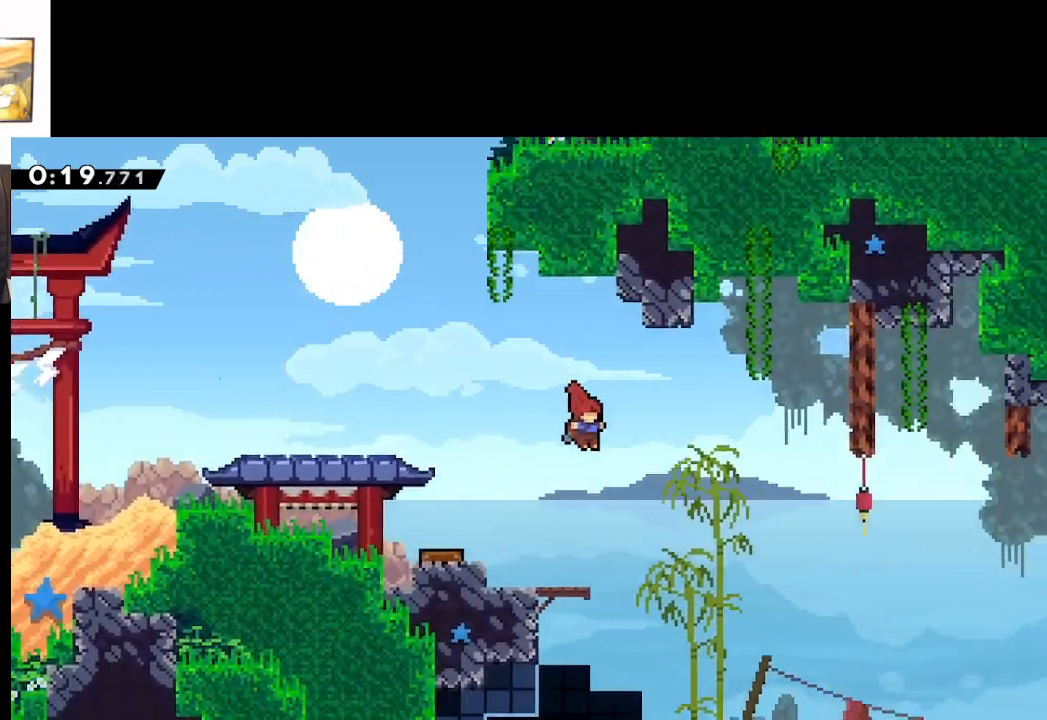
{"buttons": [], "left_stick": "center", "right_stick": "center", "events": [[100, "A", "up"]]}
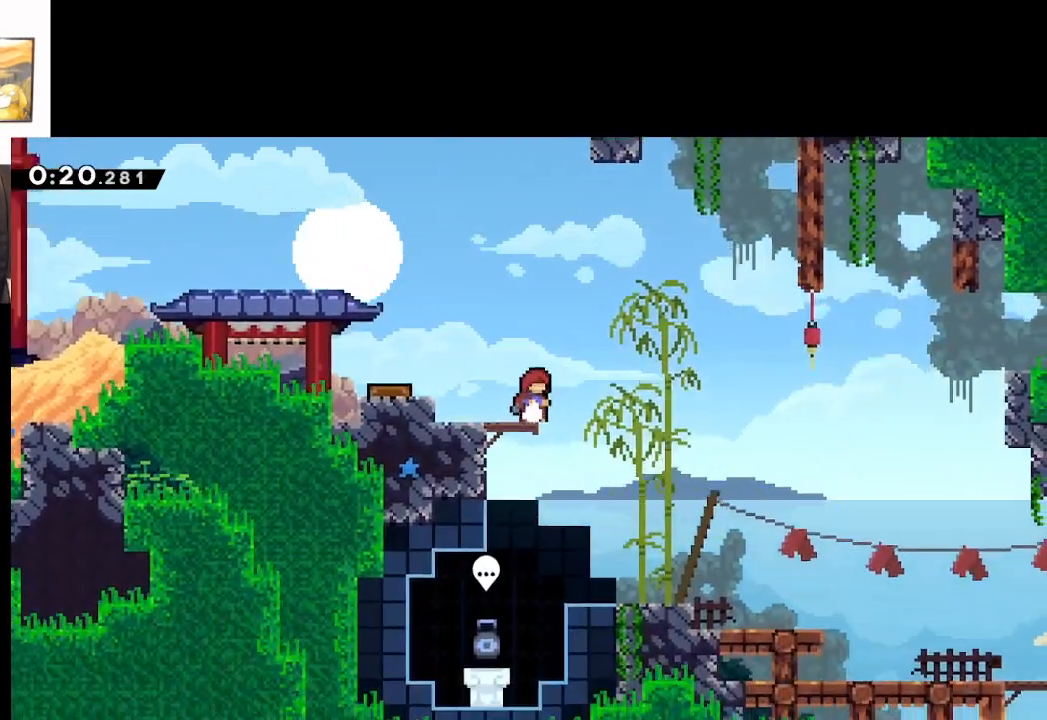
{"buttons": ["A"], "left_stick": "right", "right_stick": "center", "events": [[383, "left_stick", "right"], [433, "A", "down"]]}
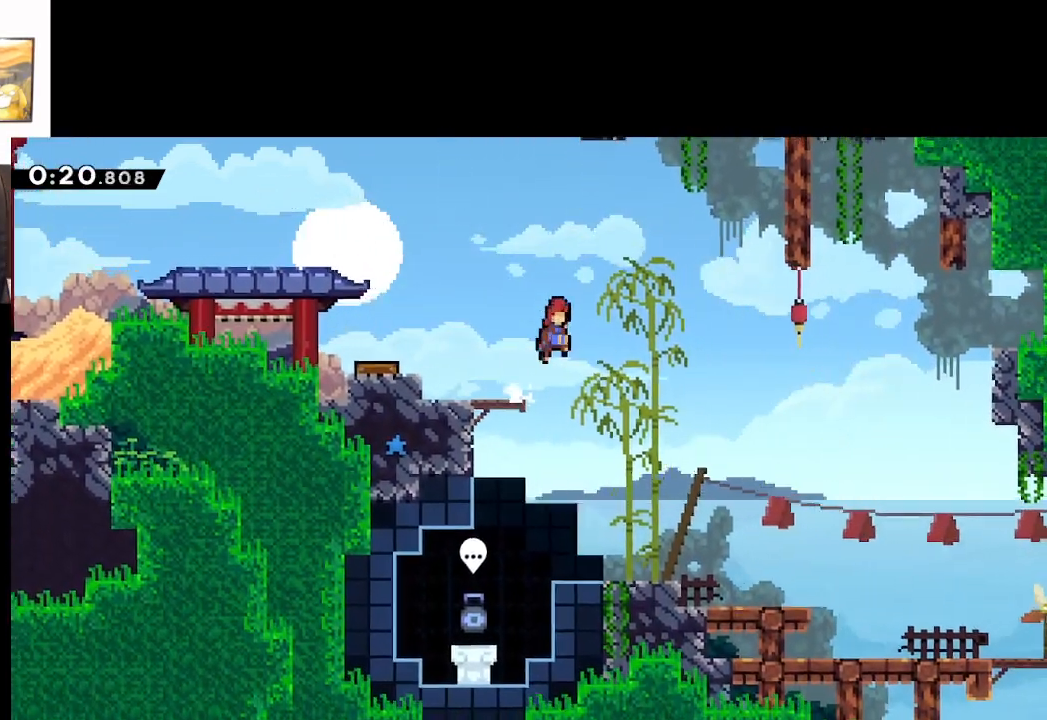
{"buttons": ["A"], "left_stick": "right", "right_stick": "center", "events": []}
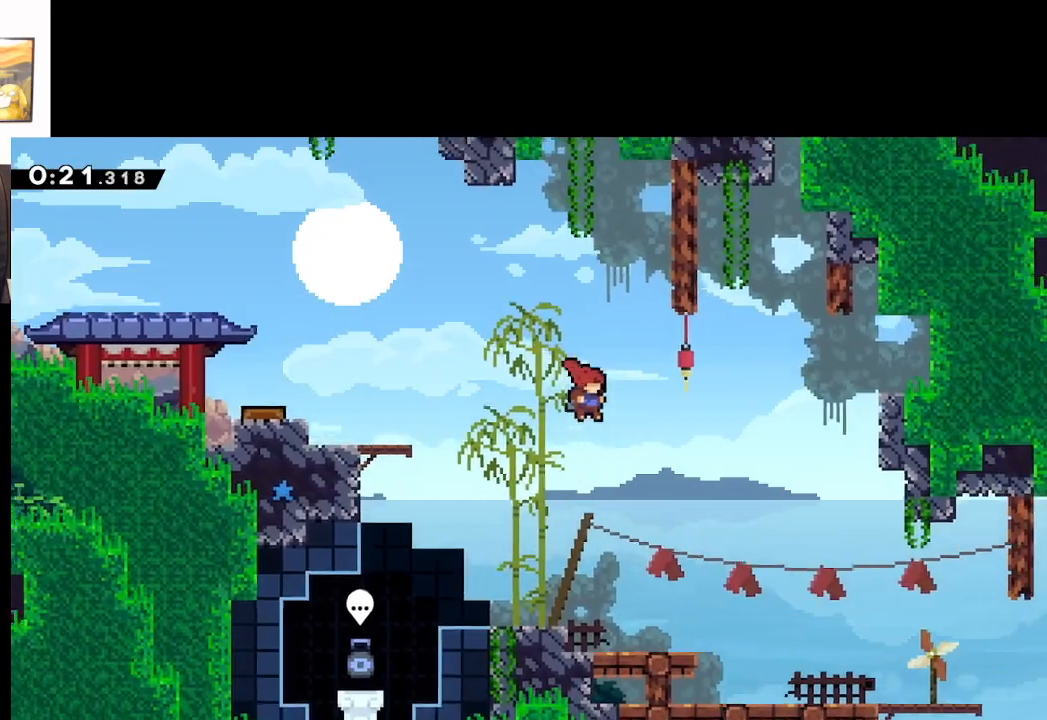
{"buttons": ["A"], "left_stick": "up-left", "right_stick": "center", "events": [[183, "A", "up"], [217, "left_stick", "center"], [350, "left_stick", "up-left"], [450, "A", "down"]]}
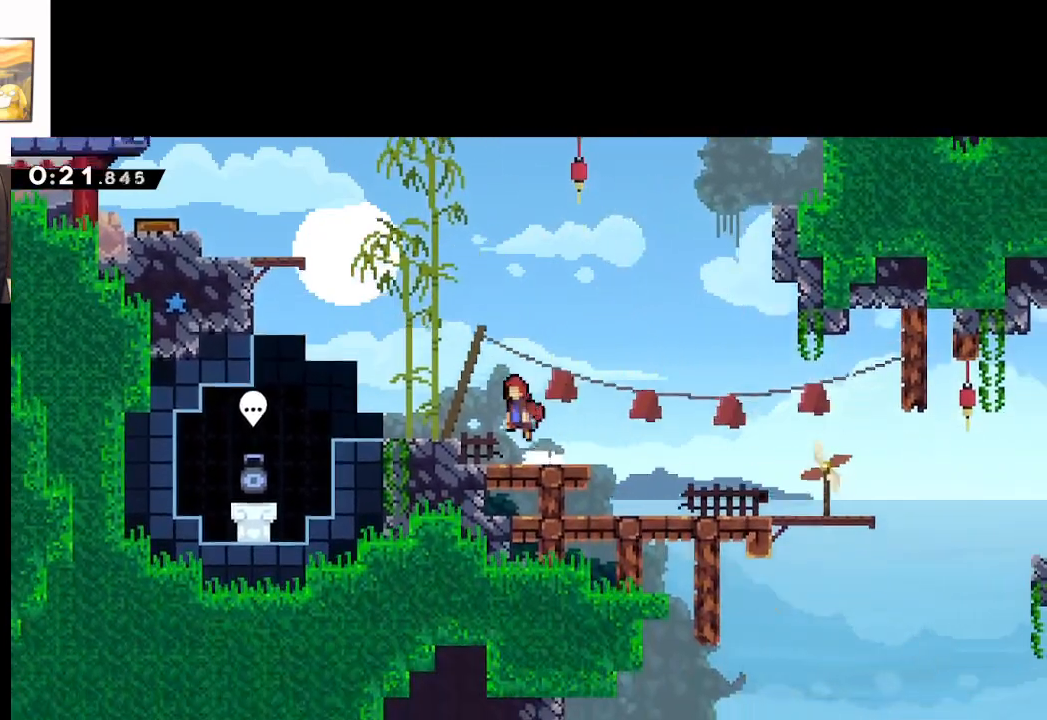
{"buttons": ["A", "X"], "left_stick": "up-left", "right_stick": "center", "events": [[167, "X", "down"]]}
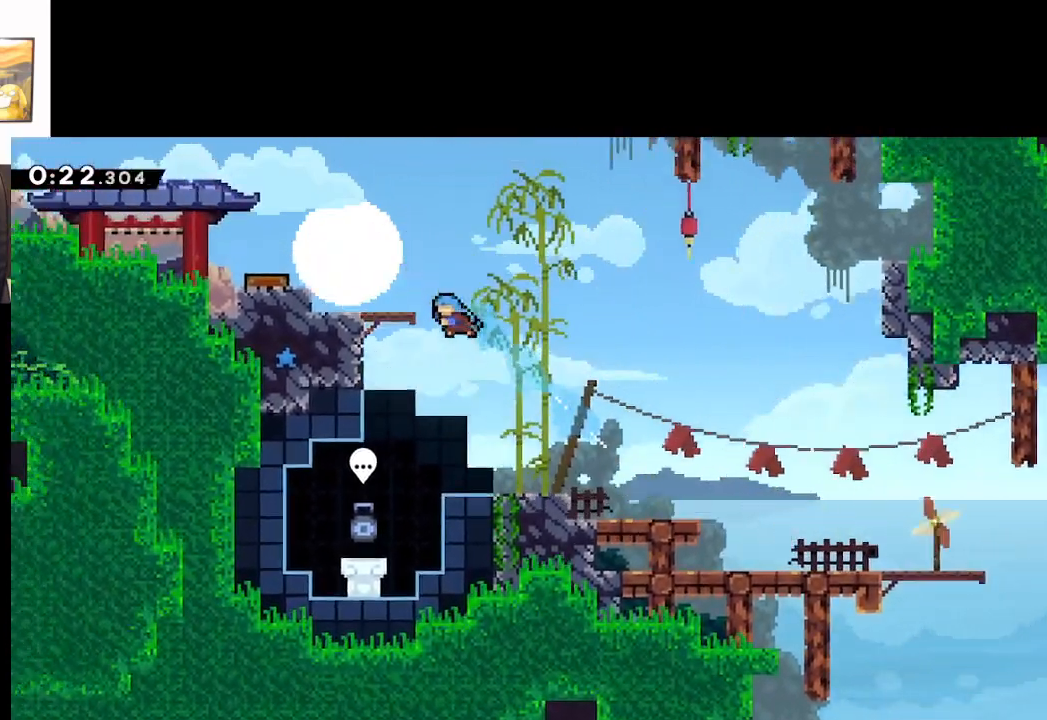
{"buttons": ["A", "L2"], "left_stick": "up-left", "right_stick": "center", "events": [[33, "L2", "down"], [50, "X", "up"], [83, "A", "up"], [183, "A", "down"], [300, "A", "up"], [383, "A", "down"]]}
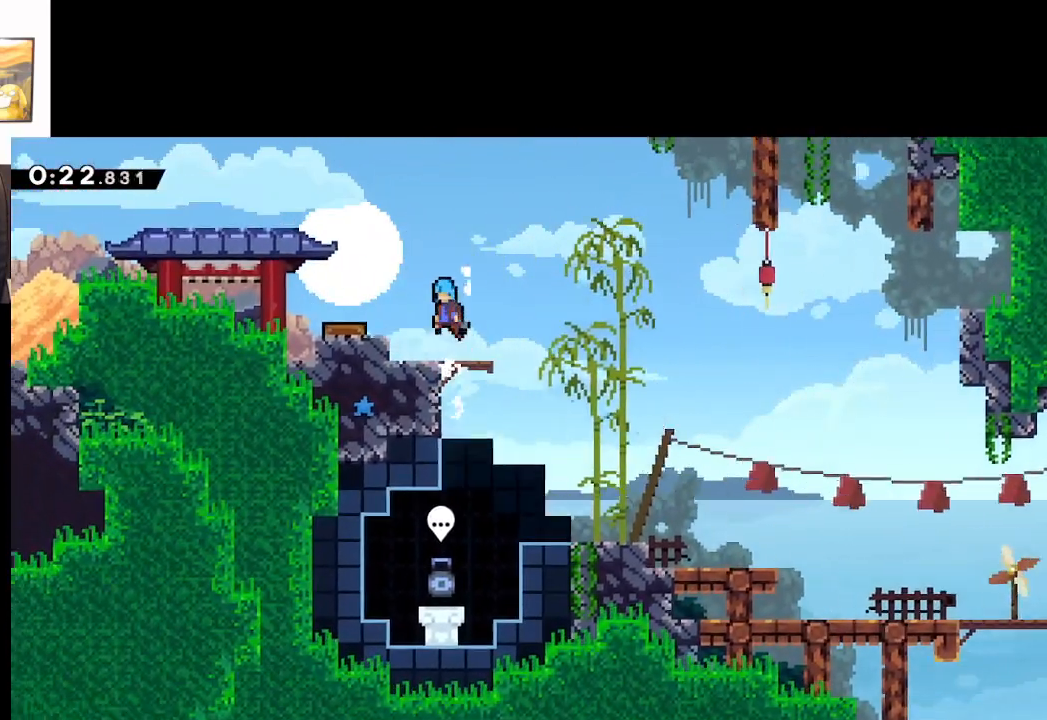
{"buttons": ["A", "L2"], "left_stick": "up-left", "right_stick": "center", "events": [[17, "A", "up"], [67, "A", "down"], [217, "A", "up"], [300, "A", "down"]]}
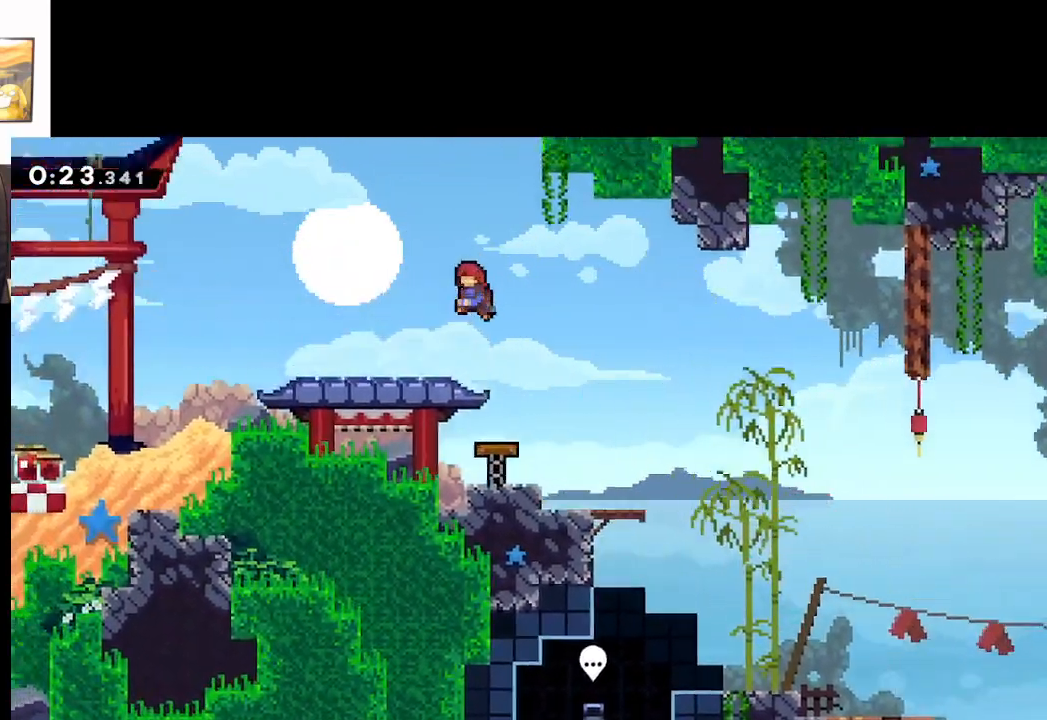
{"buttons": [], "left_stick": "left", "right_stick": "center", "events": [[117, "X", "down"], [167, "L2", "up"], [333, "A", "up"], [333, "X", "up"], [433, "left_stick", "left"]]}
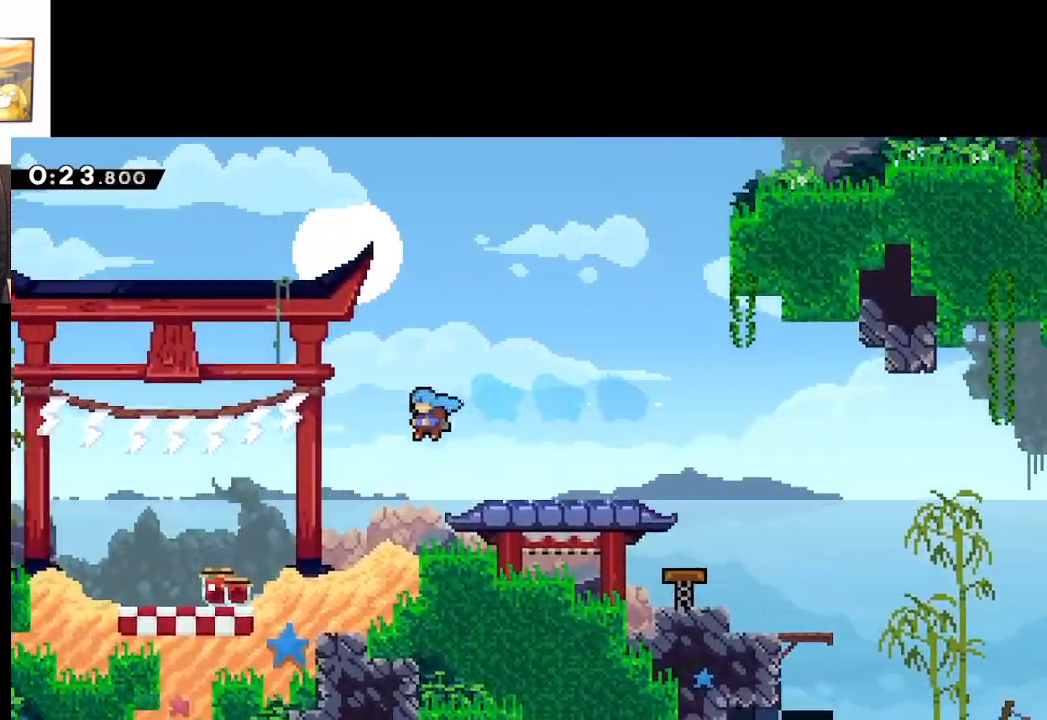
{"buttons": ["A", "X"], "left_stick": "down-left", "right_stick": "center", "events": [[233, "X", "down"], [233, "left_stick", "down-left"], [317, "A", "down"]]}
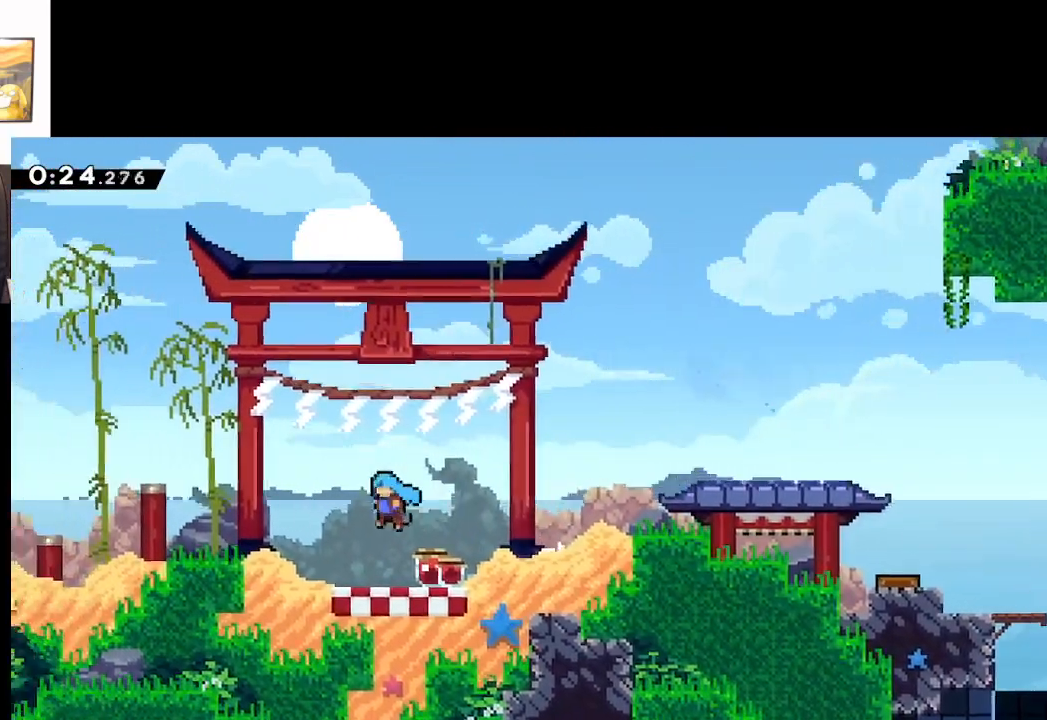
{"buttons": ["A"], "left_stick": "up-left", "right_stick": "center", "events": [[83, "left_stick", "left"], [200, "A", "up"], [217, "X", "up"], [333, "A", "down"], [500, "left_stick", "up-left"]]}
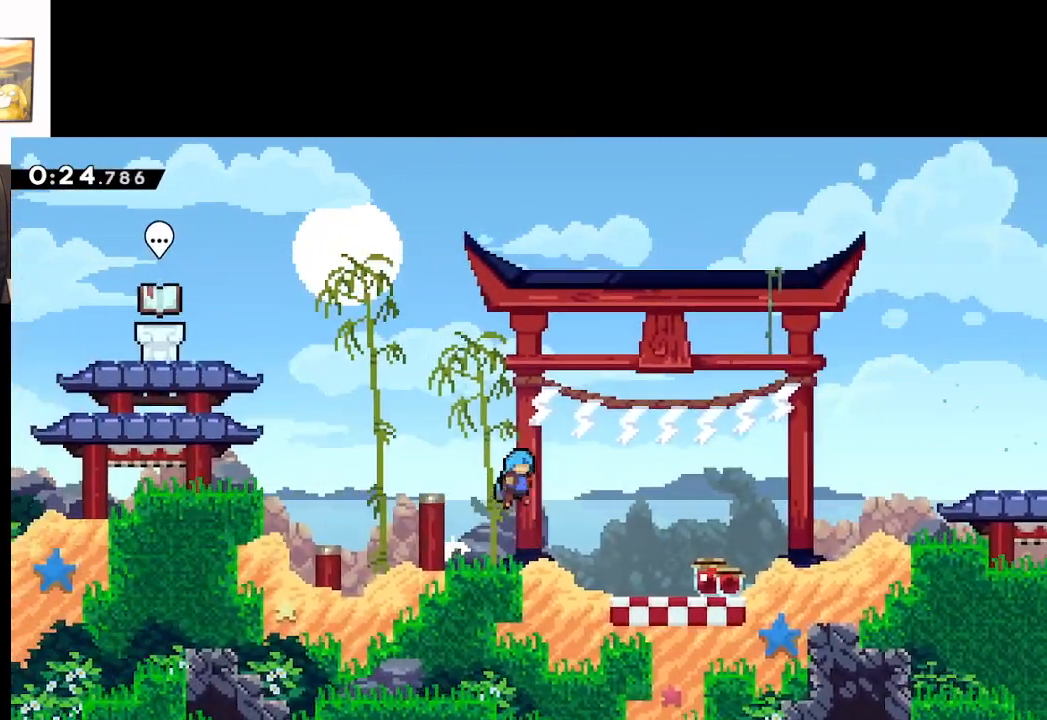
{"buttons": ["L2"], "left_stick": "up-left", "right_stick": "center", "events": [[100, "L2", "down"], [250, "X", "down"], [433, "X", "up"], [450, "A", "up"]]}
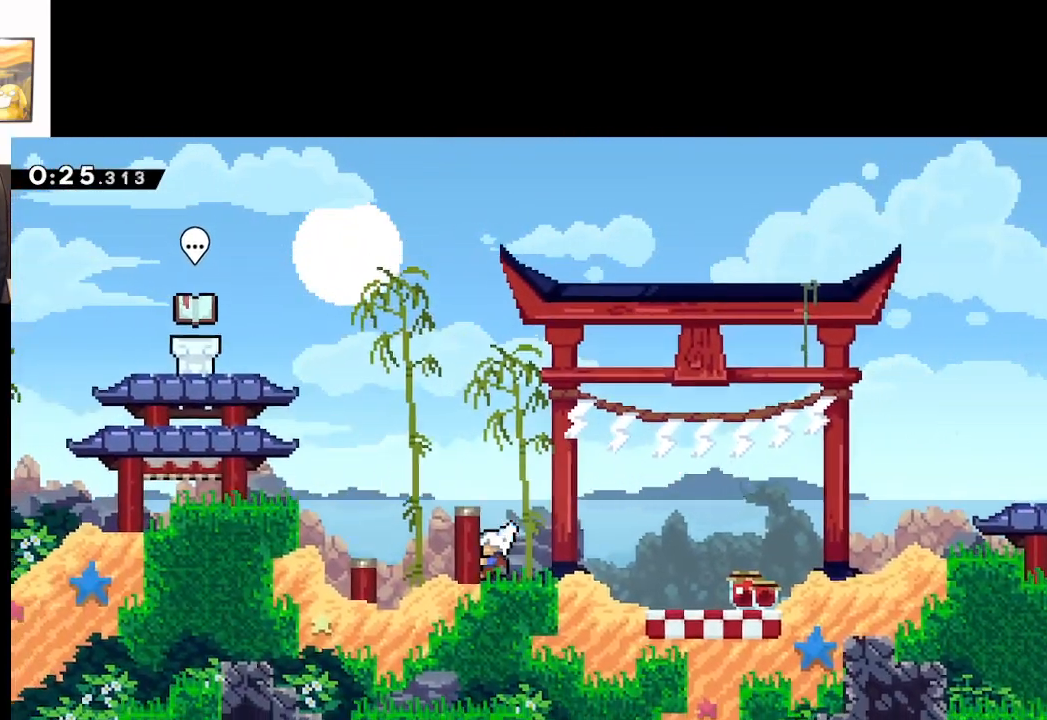
{"buttons": ["A", "X", "L2"], "left_stick": "up-left", "right_stick": "center", "events": [[83, "A", "down"], [350, "X", "down"]]}
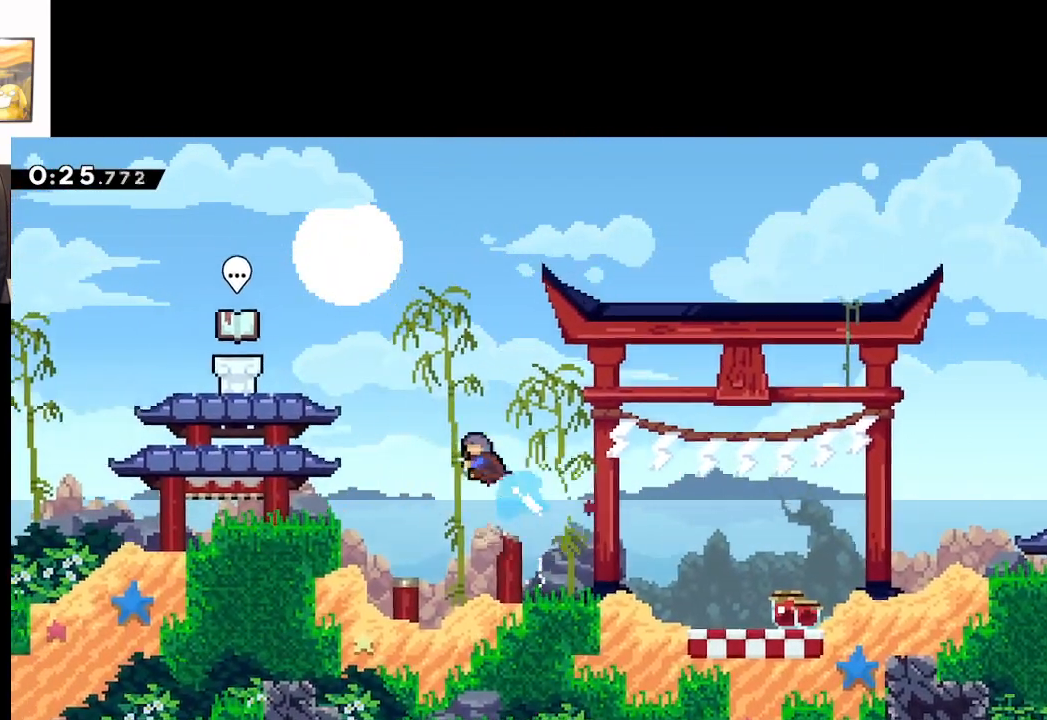
{"buttons": ["A", "L2"], "left_stick": "up-left", "right_stick": "center", "events": [[283, "X", "up"], [317, "A", "up"], [417, "A", "down"]]}
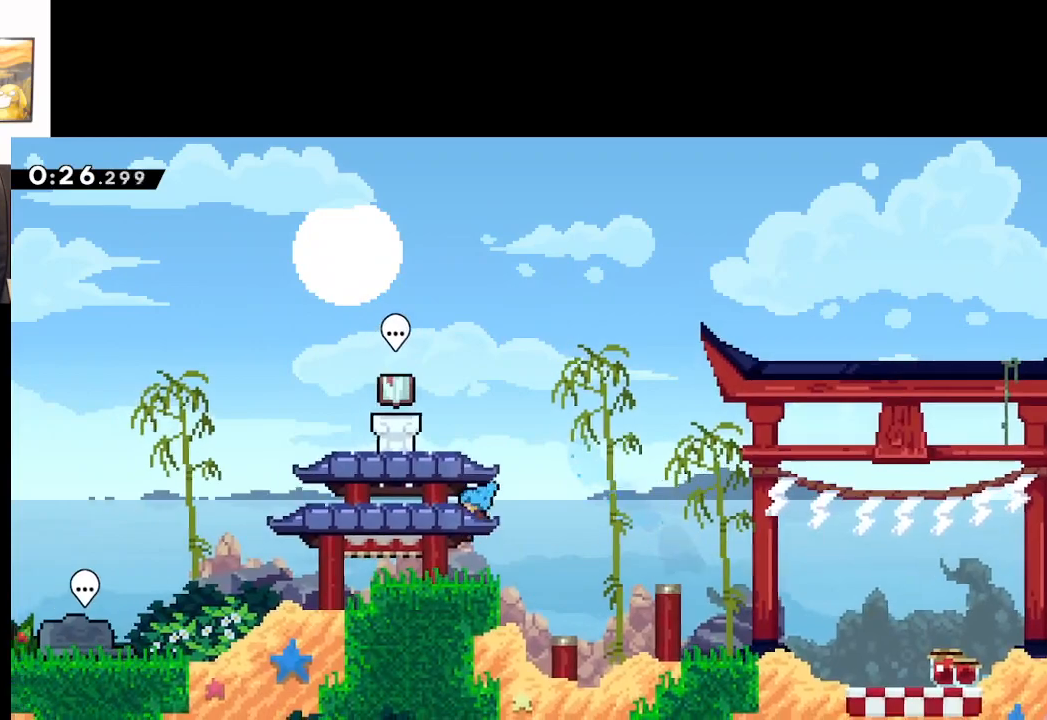
{"buttons": ["A", "L2"], "left_stick": "up-left", "right_stick": "center", "events": [[183, "A", "up"], [300, "A", "down"]]}
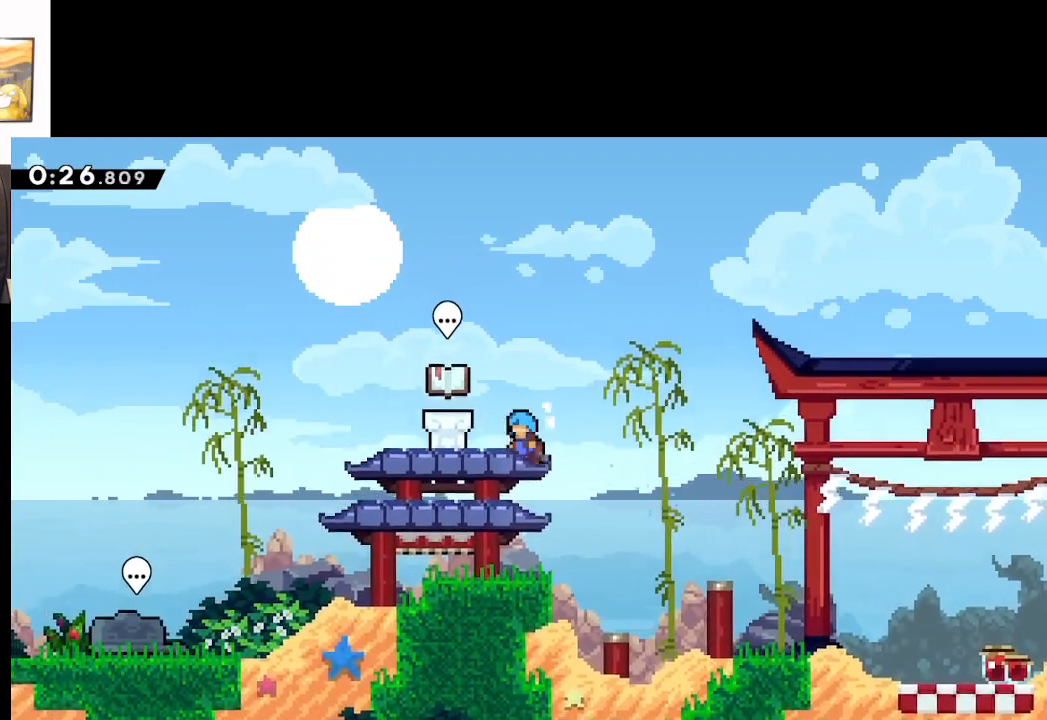
{"buttons": ["A", "L2"], "left_stick": "up-left", "right_stick": "center", "events": [[200, "A", "up"], [317, "A", "down"]]}
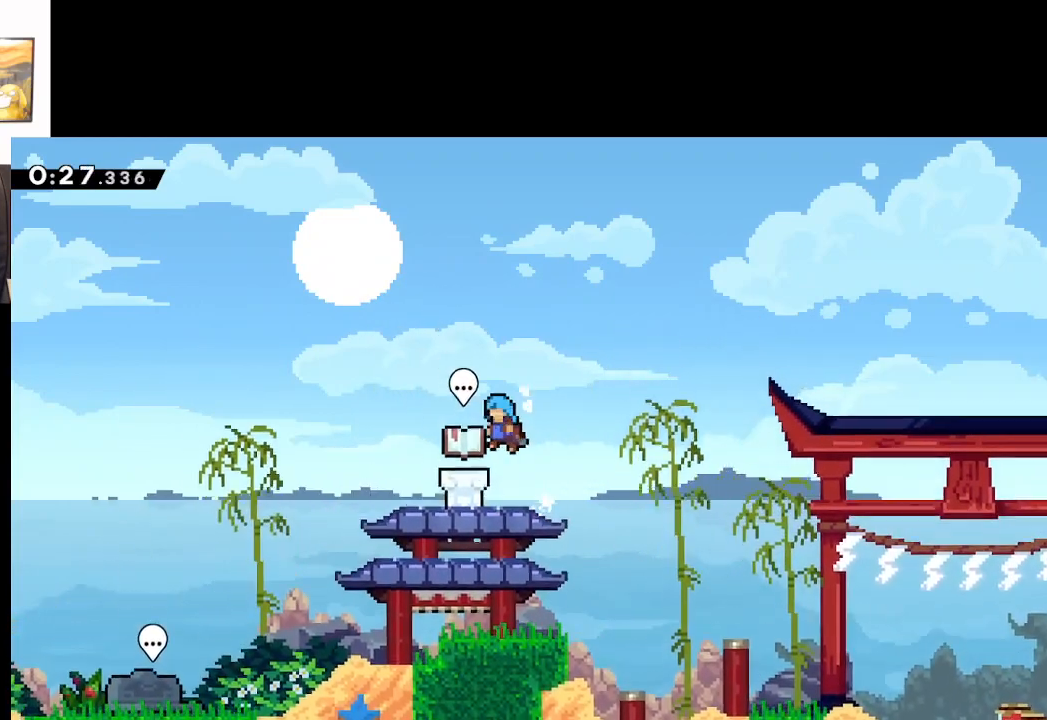
{"buttons": ["X"], "left_stick": "left", "right_stick": "center", "events": [[83, "A", "up"], [150, "L2", "up"], [217, "left_stick", "left"], [350, "X", "down"]]}
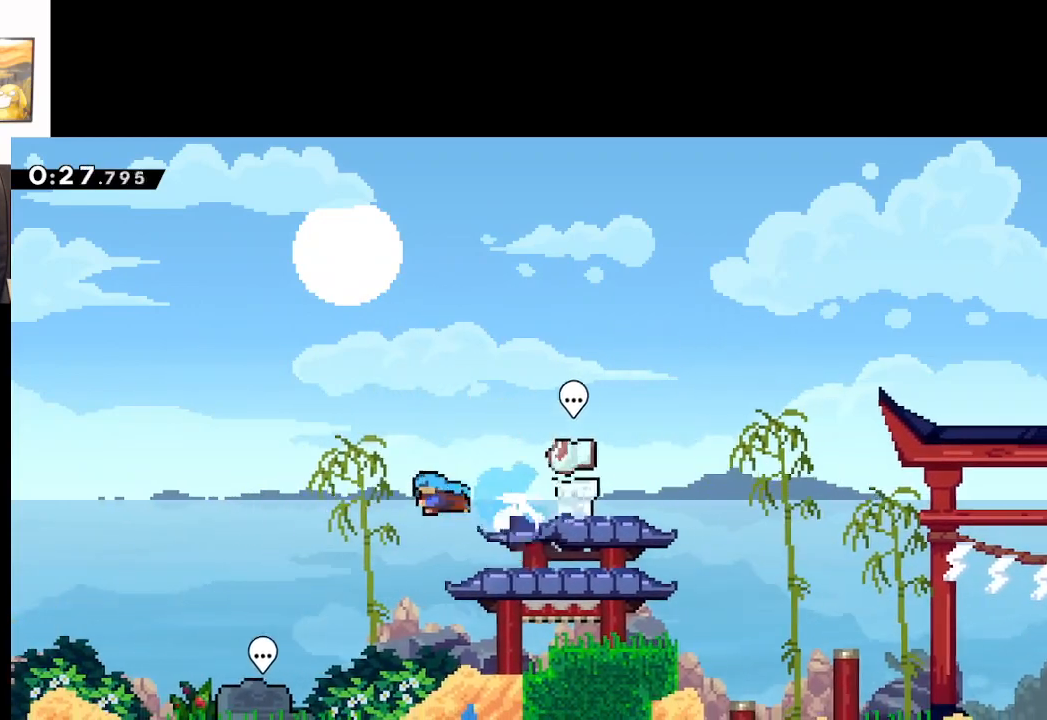
{"buttons": [], "left_stick": "center", "right_stick": "center", "events": [[17, "X", "up"], [167, "left_stick", "down-left"], [367, "left_stick", "center"]]}
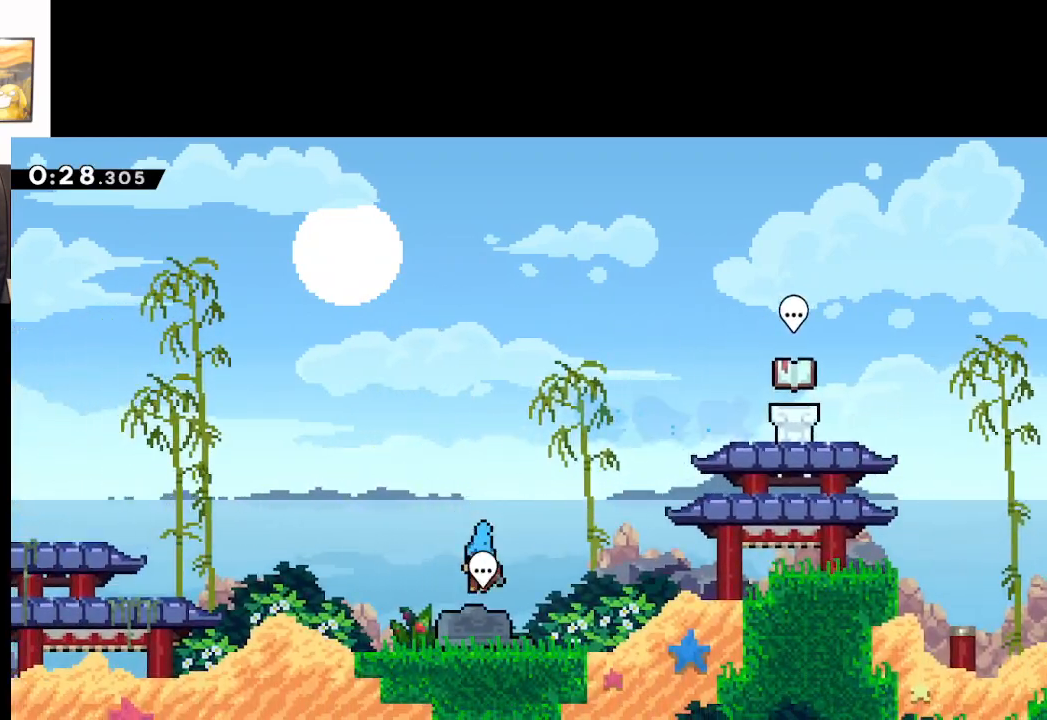
{"buttons": [], "left_stick": "center", "right_stick": "center", "events": [[133, "B", "down"], [350, "B", "up"]]}
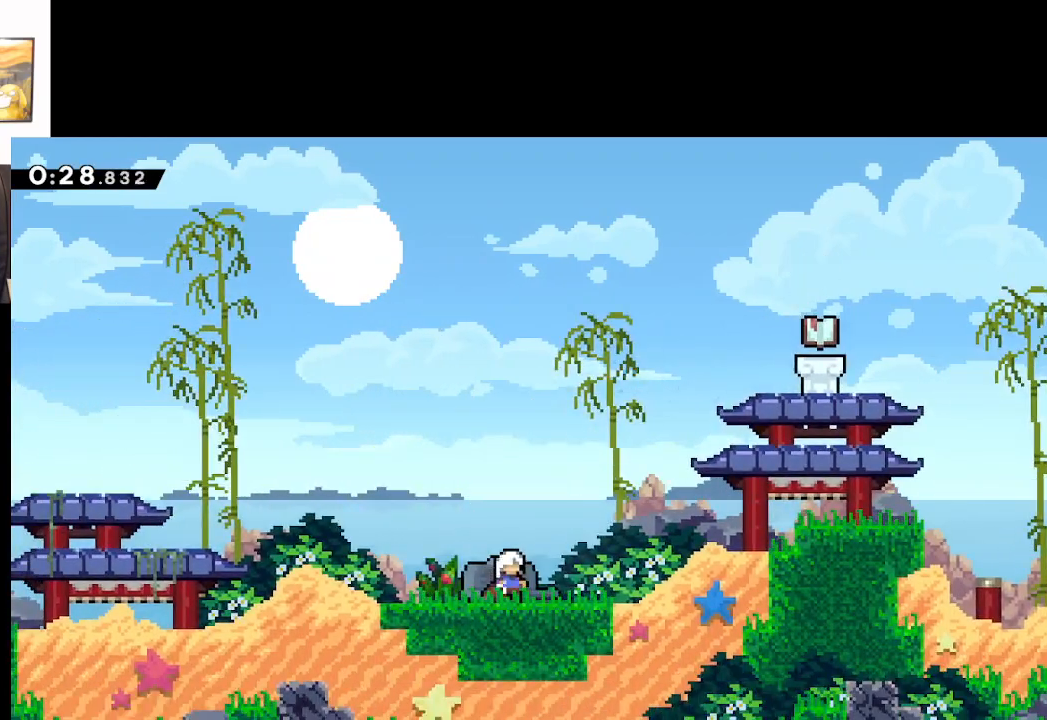
{"buttons": [], "left_stick": "center", "right_stick": "center", "events": []}